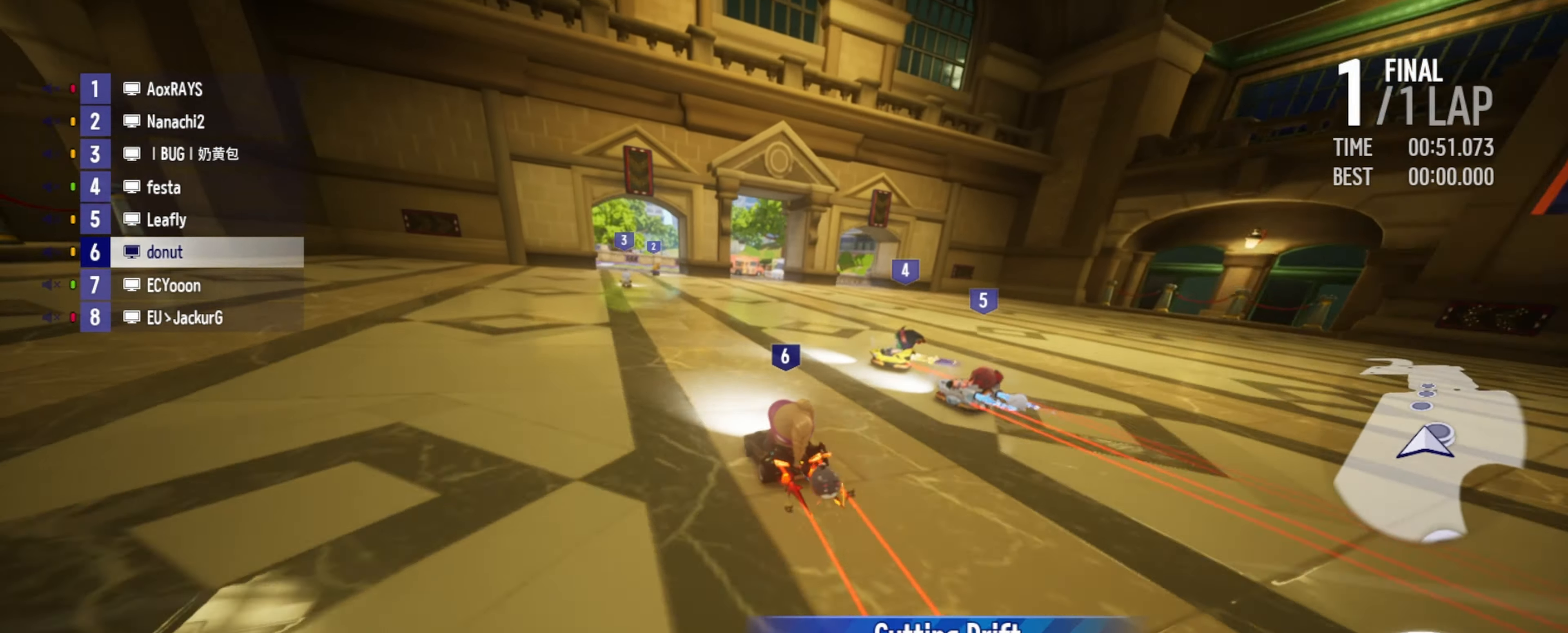
Gameplay with keyboard; each line is a JSON object with the keys held at the frame after it. "events" lists presses ("down") and releases ("up") of "boost", "down", "drift", "left", "r", "right" and "up" between this image and that frame as [ms after this image, input, new state], when the widget could be followed in between. No other keys are recorded. Mouse input is not recorded. Key names are as the overlay labels them; some are game actions (e.g. jump) rather than physical keys.
{"keys": ["right", "up"], "events": []}
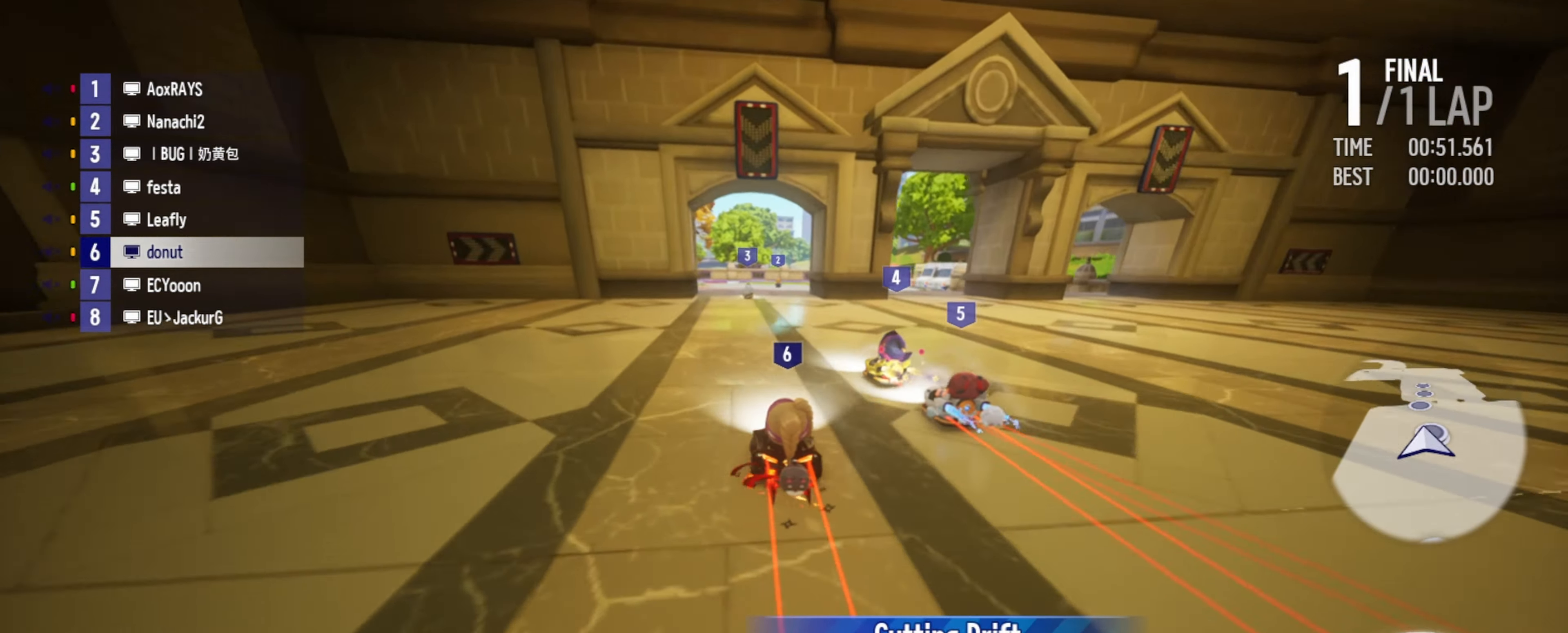
{"keys": ["left", "up"], "events": [[200, "right", "up"], [216, "left", "down"]]}
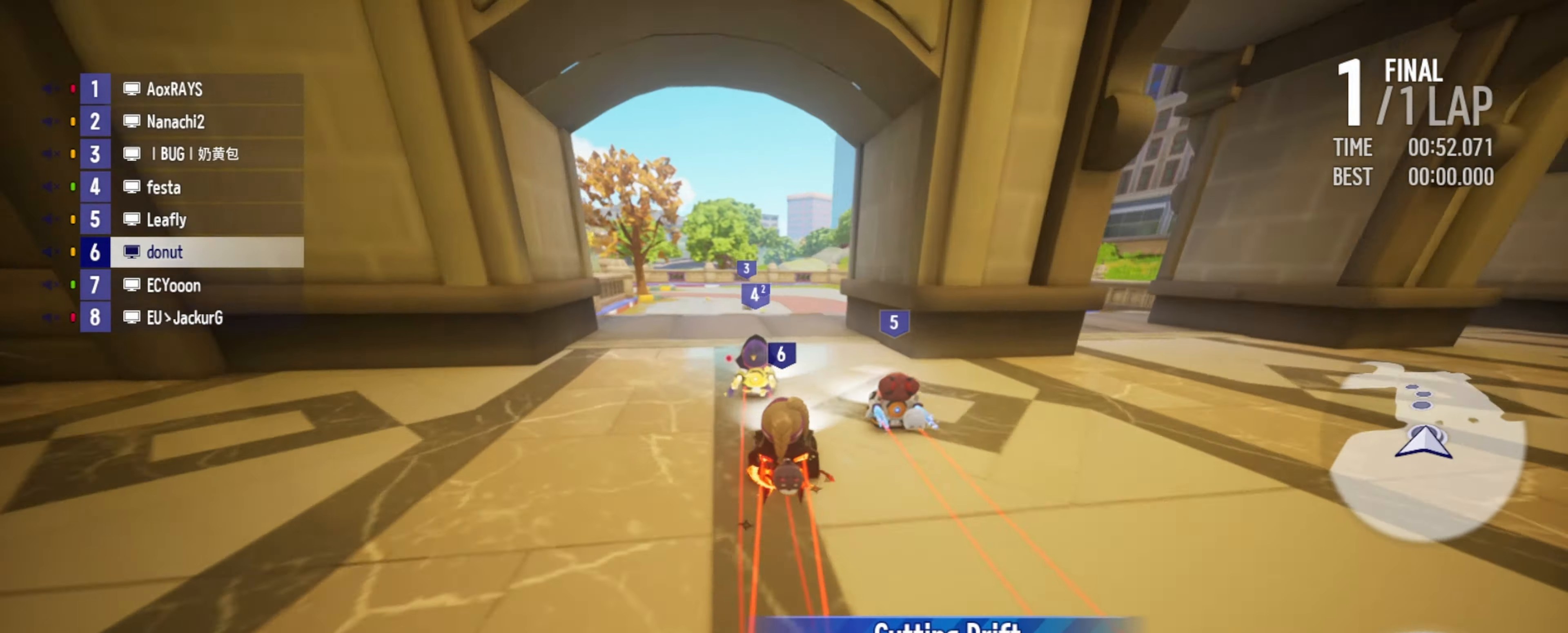
{"keys": ["up"], "events": [[166, "drift", "down"], [416, "drift", "up"], [433, "left", "up"]]}
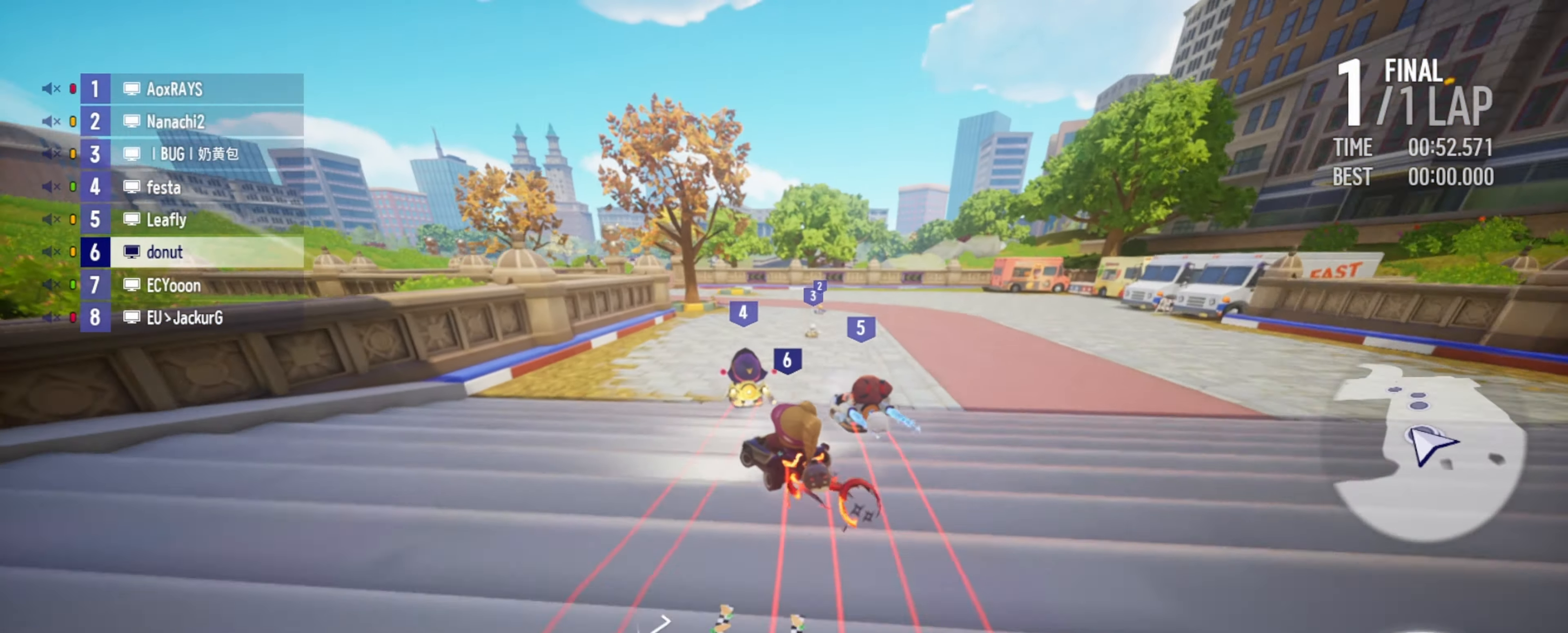
{"keys": ["up"], "events": [[50, "right", "down"], [166, "right", "up"], [183, "right", "down"], [300, "right", "up"], [350, "left", "down"], [416, "boost", "down"], [450, "boost", "up"], [500, "left", "up"]]}
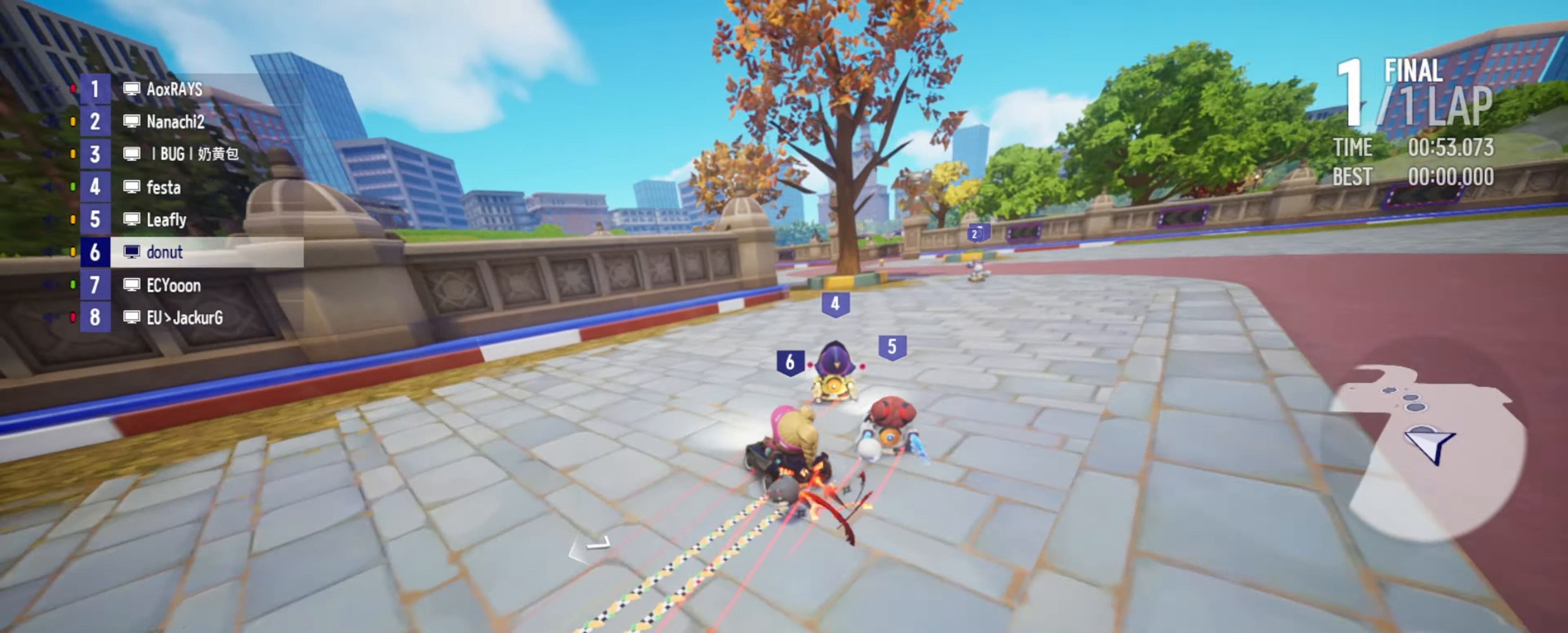
{"keys": ["boost", "up"], "events": [[150, "drift", "down"], [166, "right", "down"], [200, "boost", "down"], [283, "boost", "up"], [366, "boost", "down"], [366, "drift", "up"], [383, "right", "up"], [400, "boost", "up"], [483, "boost", "down"]]}
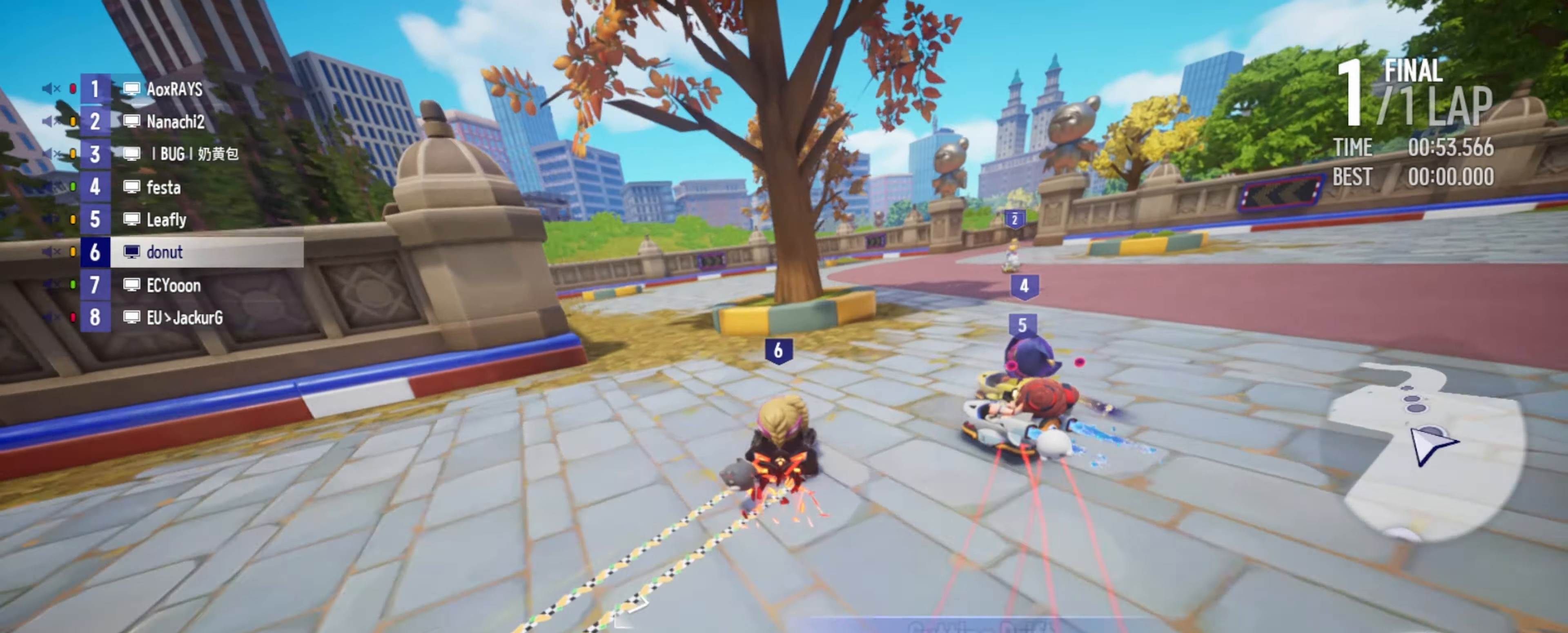
{"keys": ["up"], "events": [[66, "boost", "up"], [83, "left", "down"], [116, "boost", "down"], [283, "boost", "up"], [400, "left", "up"]]}
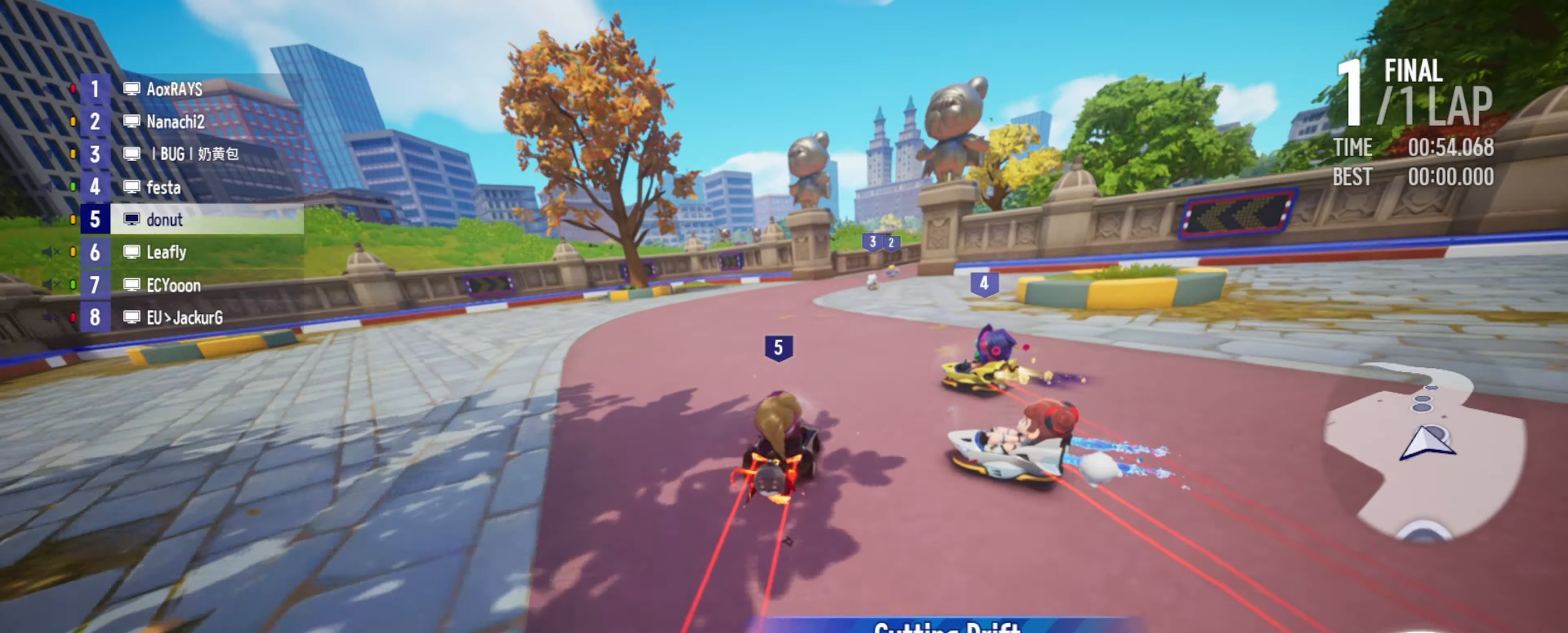
{"keys": ["left", "up"], "events": [[16, "right", "down"], [33, "drift", "down"], [183, "drift", "up"], [200, "right", "up"], [300, "left", "down"]]}
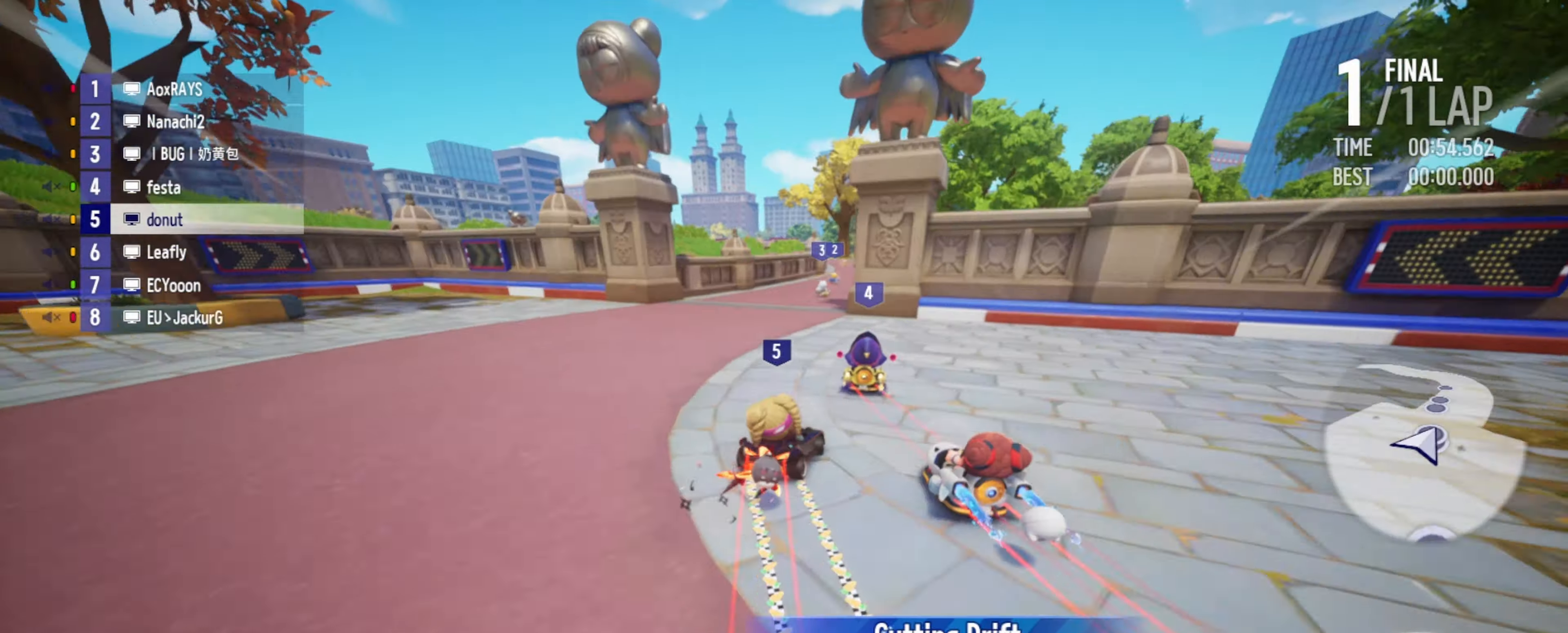
{"keys": ["left", "up"], "events": []}
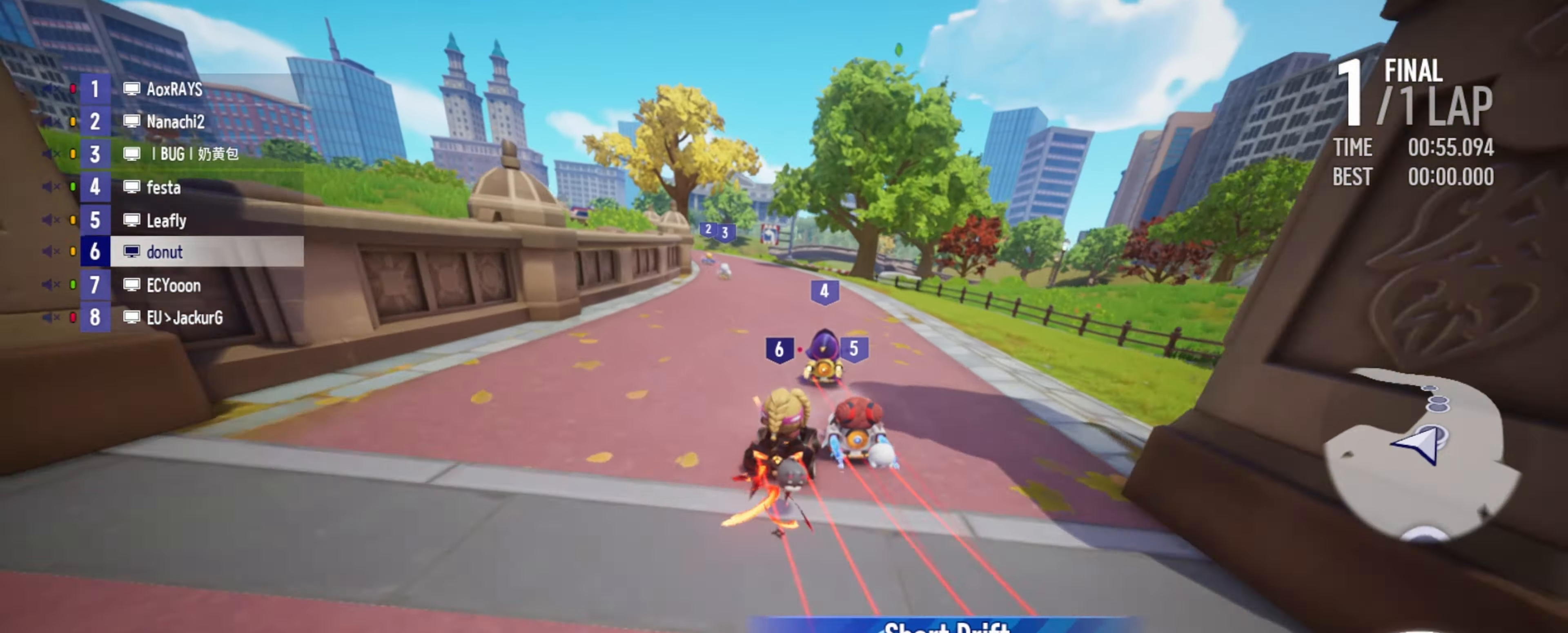
{"keys": ["drift", "left", "up"], "events": [[117, "left", "up"], [200, "right", "down"], [317, "left", "down"], [333, "right", "up"], [450, "drift", "down"], [467, "boost", "down"], [483, "boost", "up"]]}
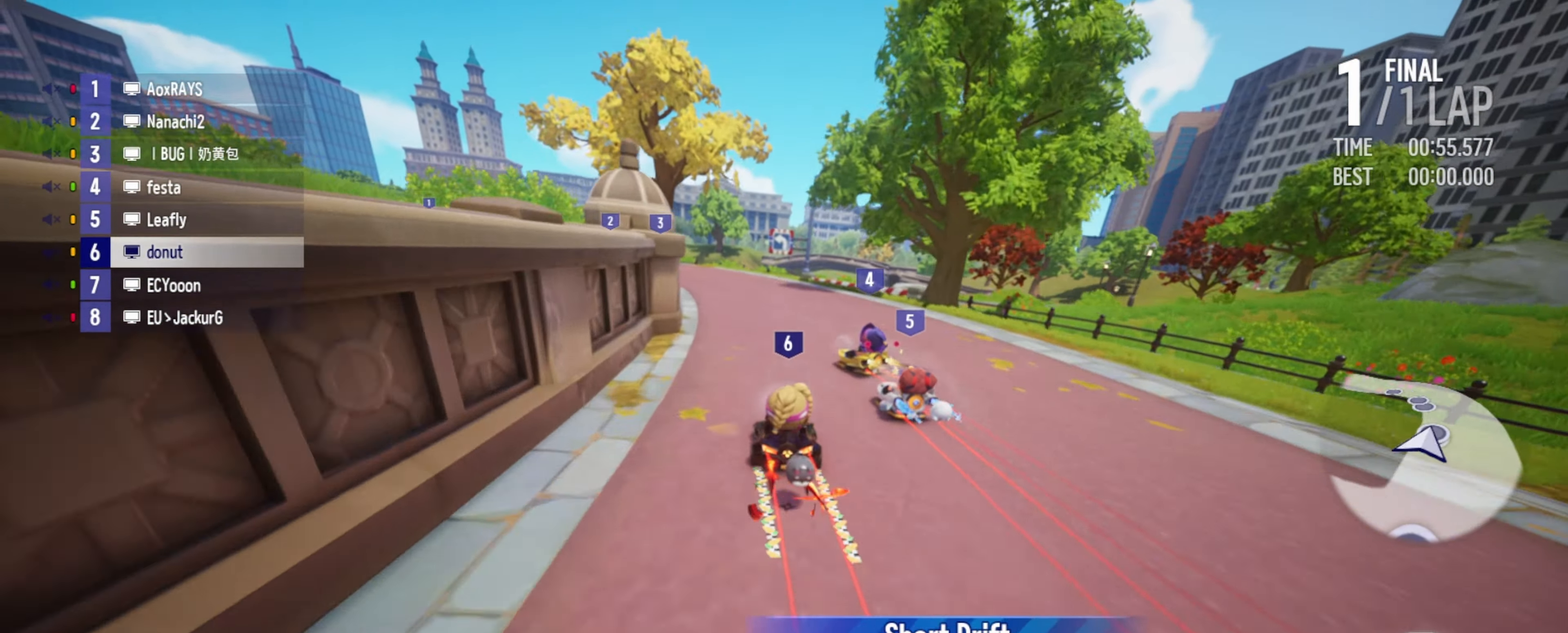
{"keys": ["right", "up"], "events": [[283, "drift", "up"], [300, "left", "up"], [467, "right", "down"]]}
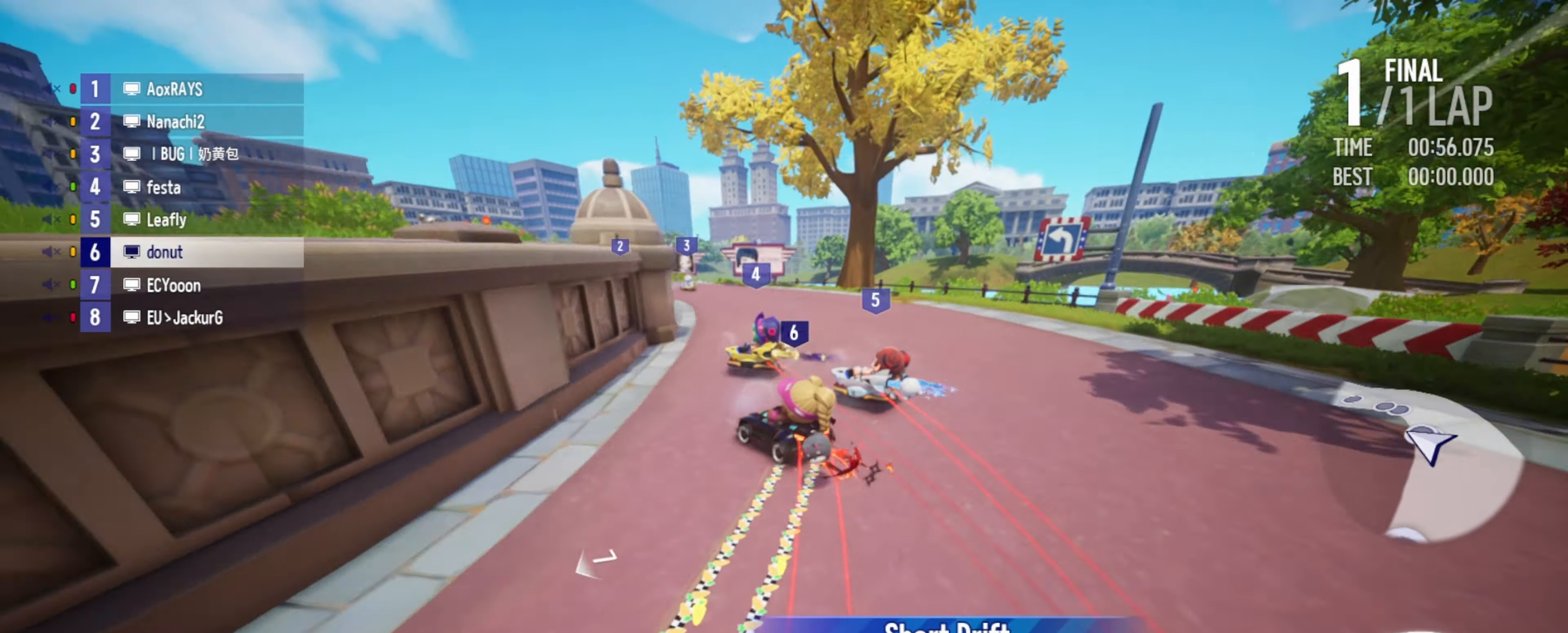
{"keys": ["right", "up"], "events": [[67, "right", "up"], [100, "right", "down"], [167, "boost", "down"], [200, "boost", "up"], [283, "boost", "down"], [300, "right", "up"], [317, "boost", "up"], [333, "left", "down"], [417, "boost", "down"], [450, "boost", "up"], [450, "left", "up"], [500, "right", "down"]]}
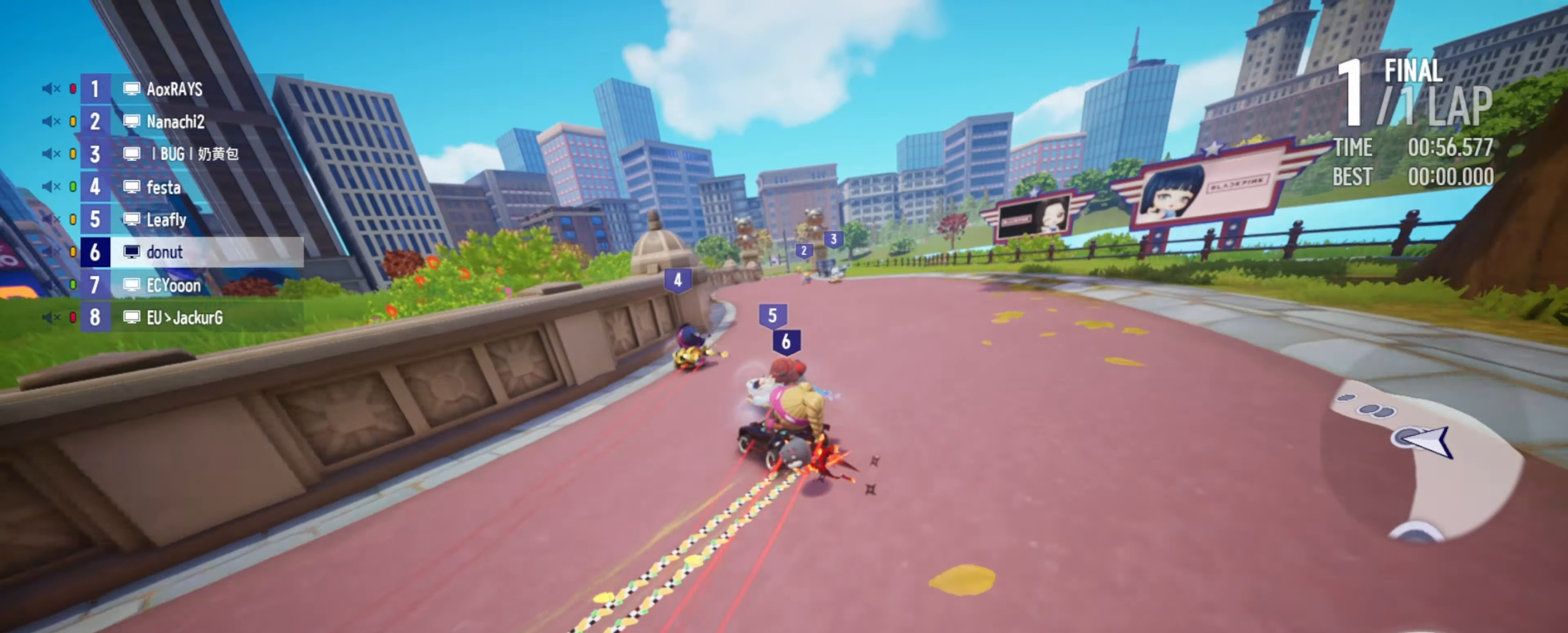
{"keys": ["up"], "events": [[33, "boost", "down"], [83, "boost", "up"], [150, "boost", "down"], [200, "boost", "up"], [283, "boost", "down"], [417, "boost", "up"], [433, "right", "up"]]}
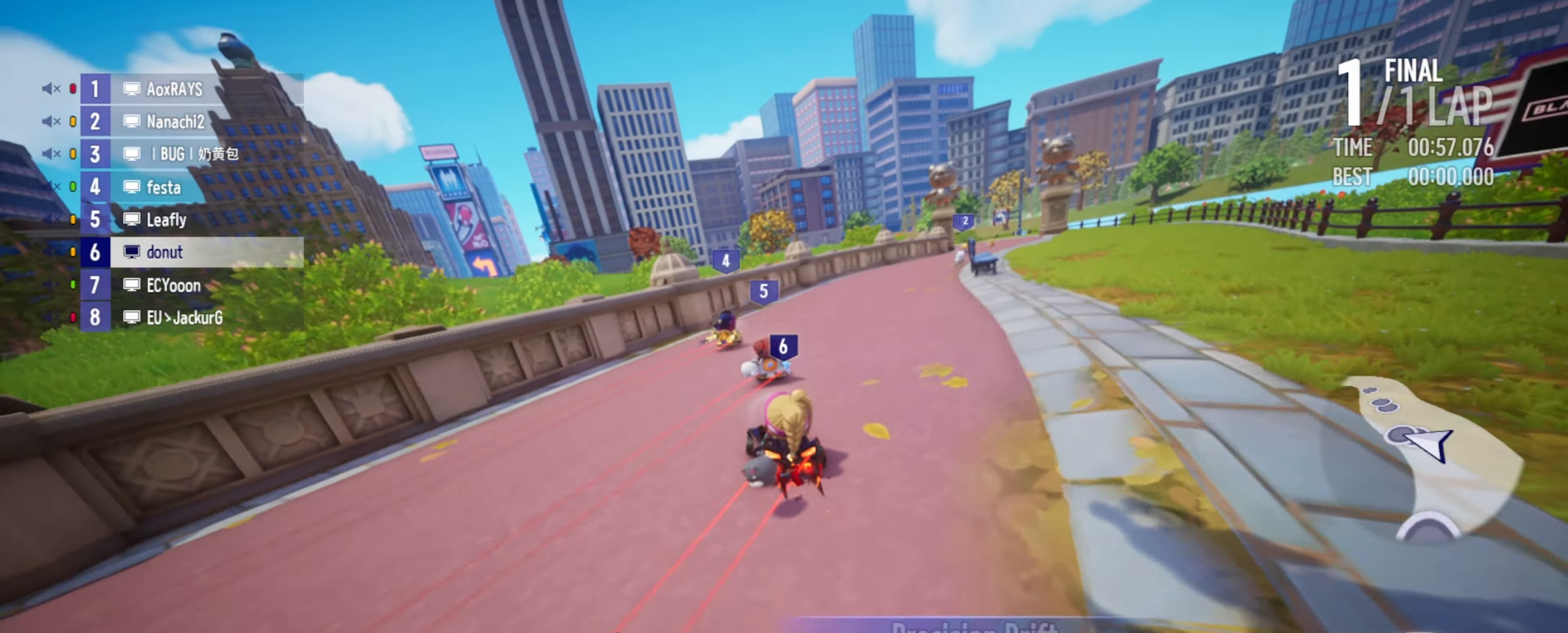
{"keys": ["up"], "events": [[50, "right", "down"], [67, "drift", "down"], [133, "drift", "up"], [150, "right", "up"], [350, "left", "down"], [500, "left", "up"]]}
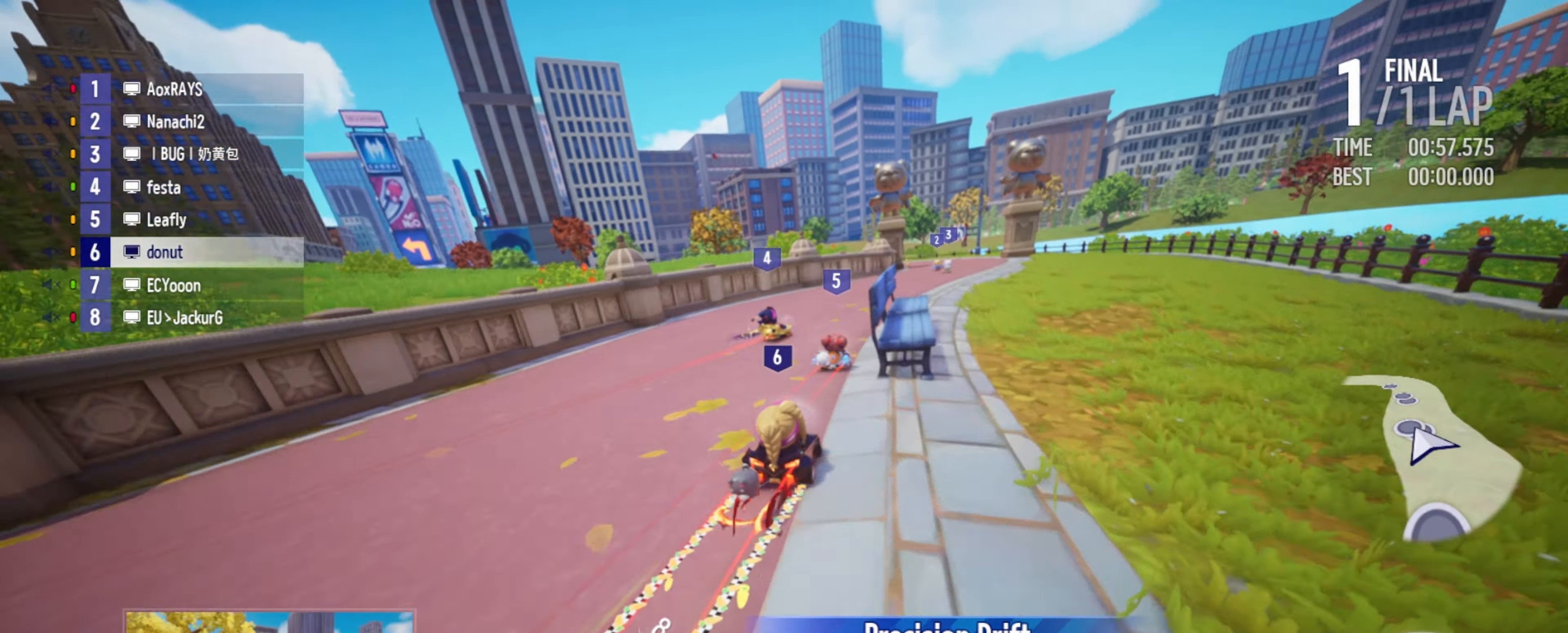
{"keys": ["left", "up"], "events": [[67, "boost", "down"], [83, "right", "down"], [217, "boost", "up"], [417, "left", "down"], [433, "right", "up"]]}
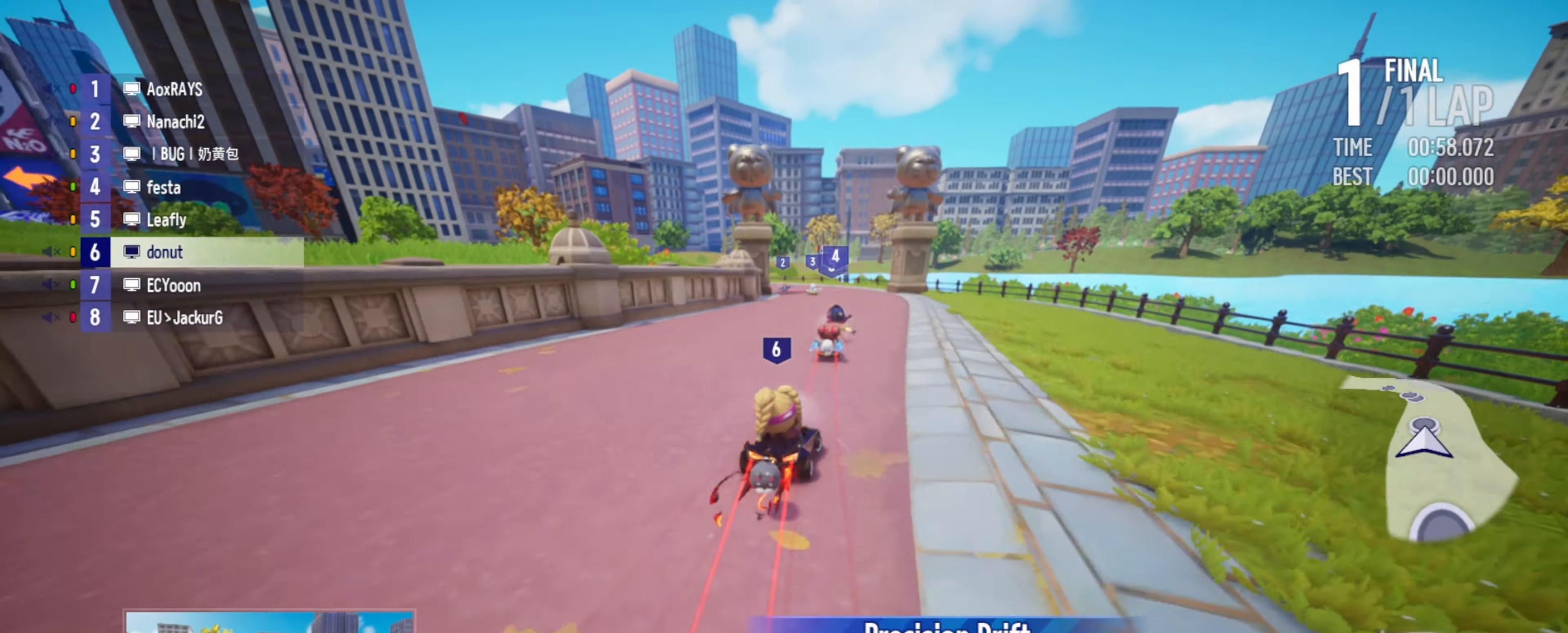
{"keys": ["left", "up"], "events": [[200, "drift", "down"], [483, "drift", "up"]]}
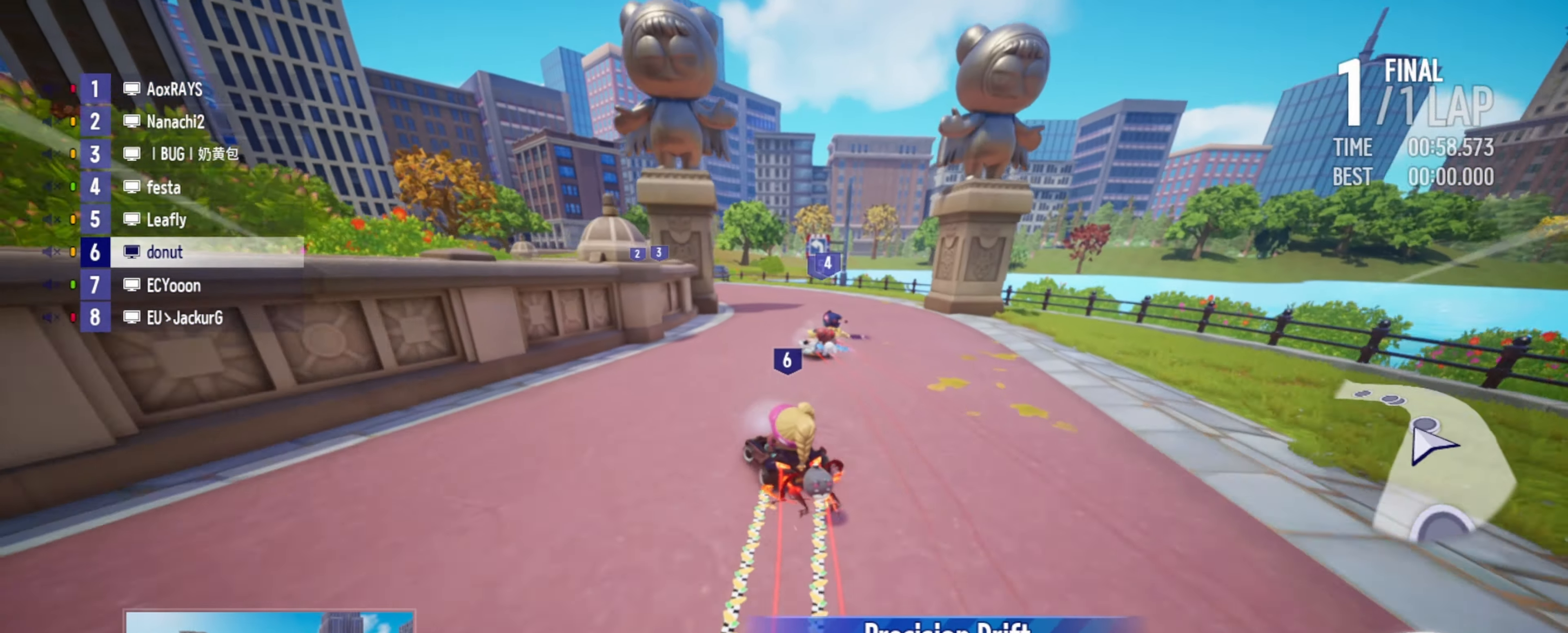
{"keys": ["right", "up"], "events": [[17, "left", "up"], [283, "right", "down"]]}
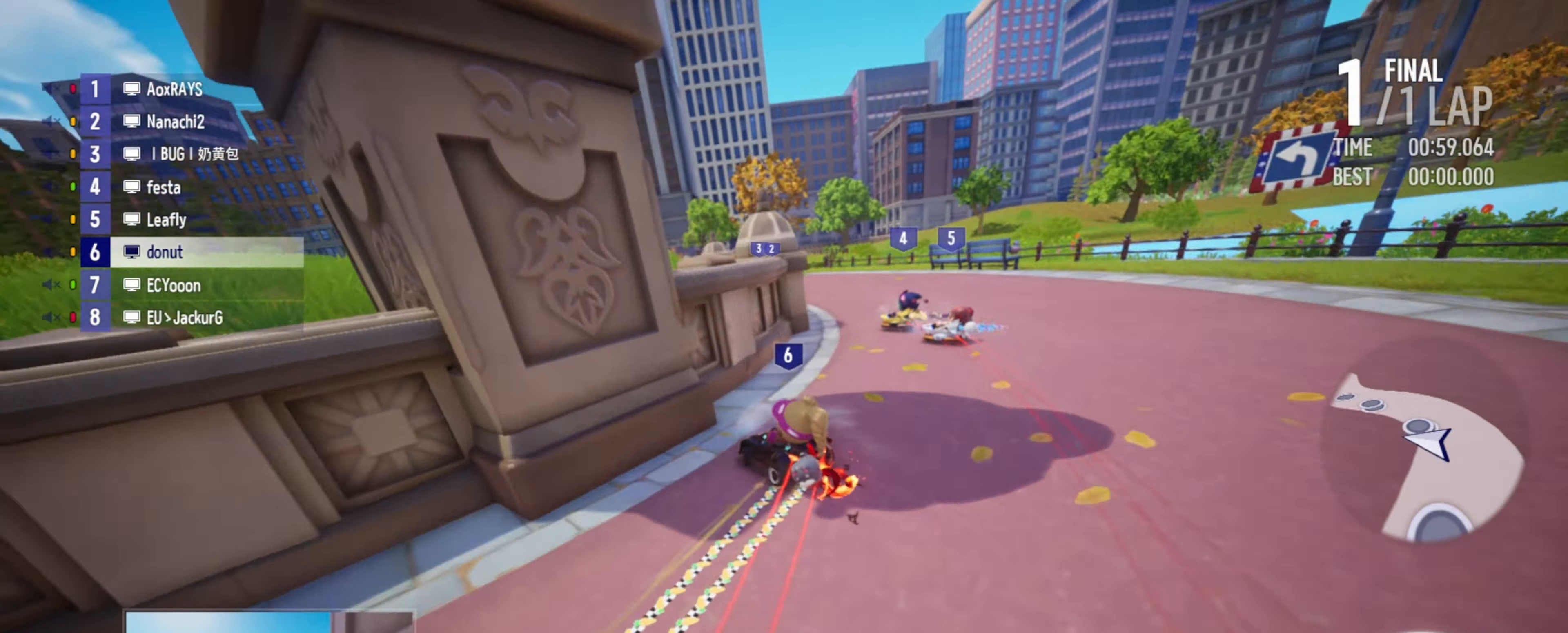
{"keys": ["right", "up"], "events": [[50, "right", "up"], [167, "left", "down"], [267, "left", "up"], [333, "left", "down"], [434, "left", "up"], [484, "right", "down"]]}
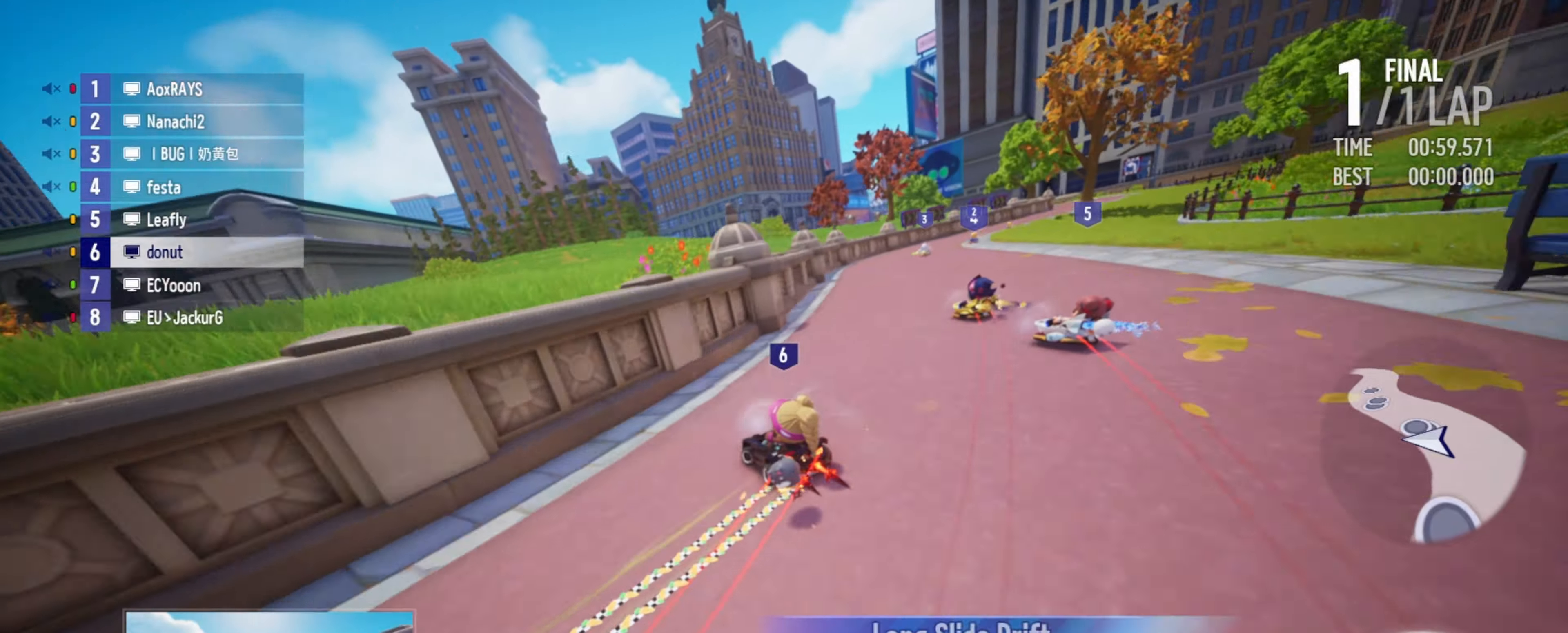
{"keys": ["drift", "right", "up"], "events": [[134, "drift", "down"], [200, "boost", "down"], [300, "boost", "up"], [350, "boost", "down"], [484, "boost", "up"]]}
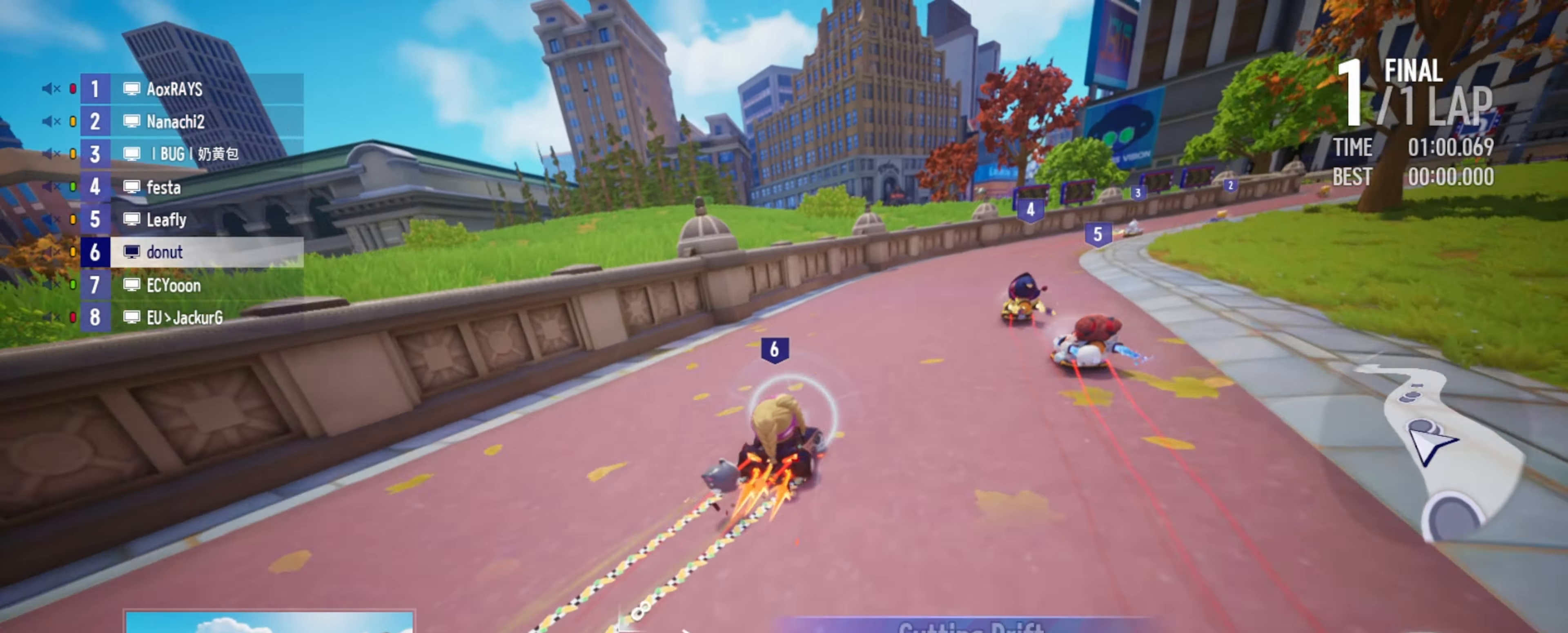
{"keys": ["left", "up"], "events": [[50, "drift", "up"], [67, "right", "up"], [84, "boost", "down"], [134, "left", "down"], [167, "boost", "up"]]}
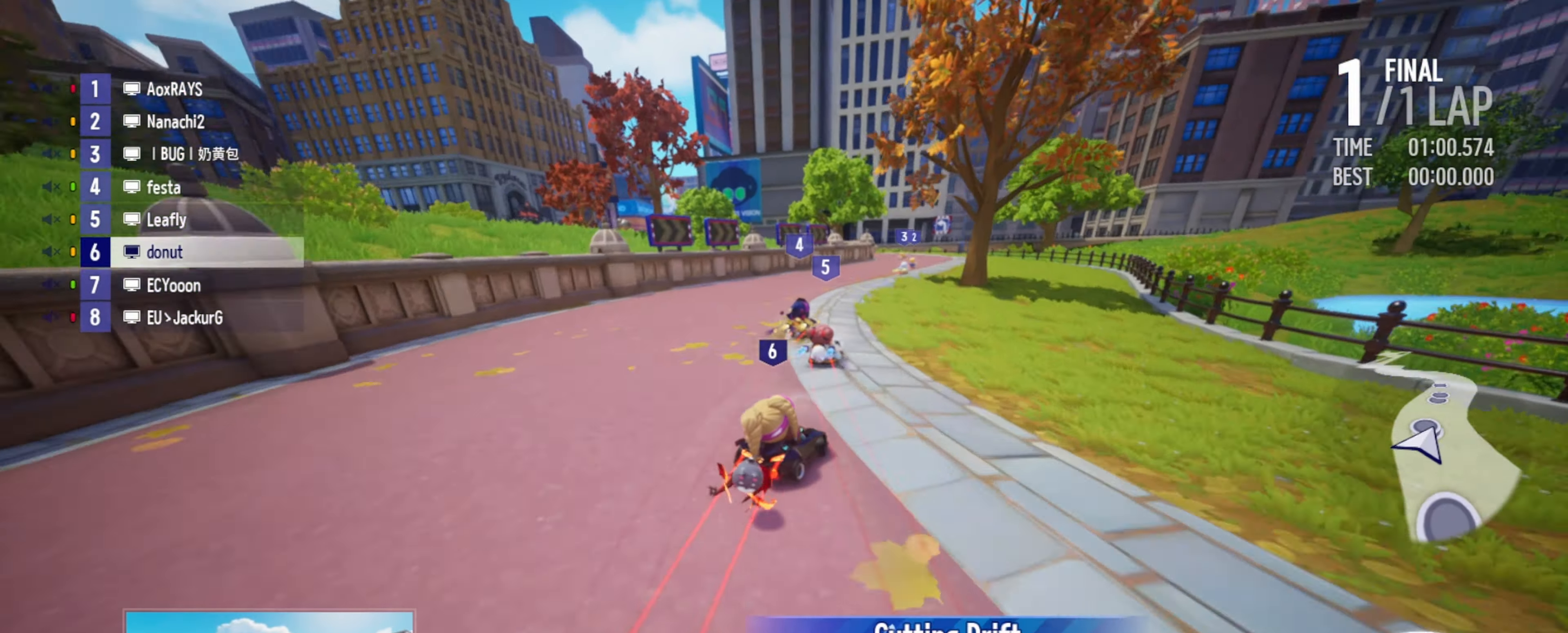
{"keys": ["left", "up"], "events": [[284, "left", "up"], [300, "right", "down"], [434, "left", "down"], [434, "right", "up"]]}
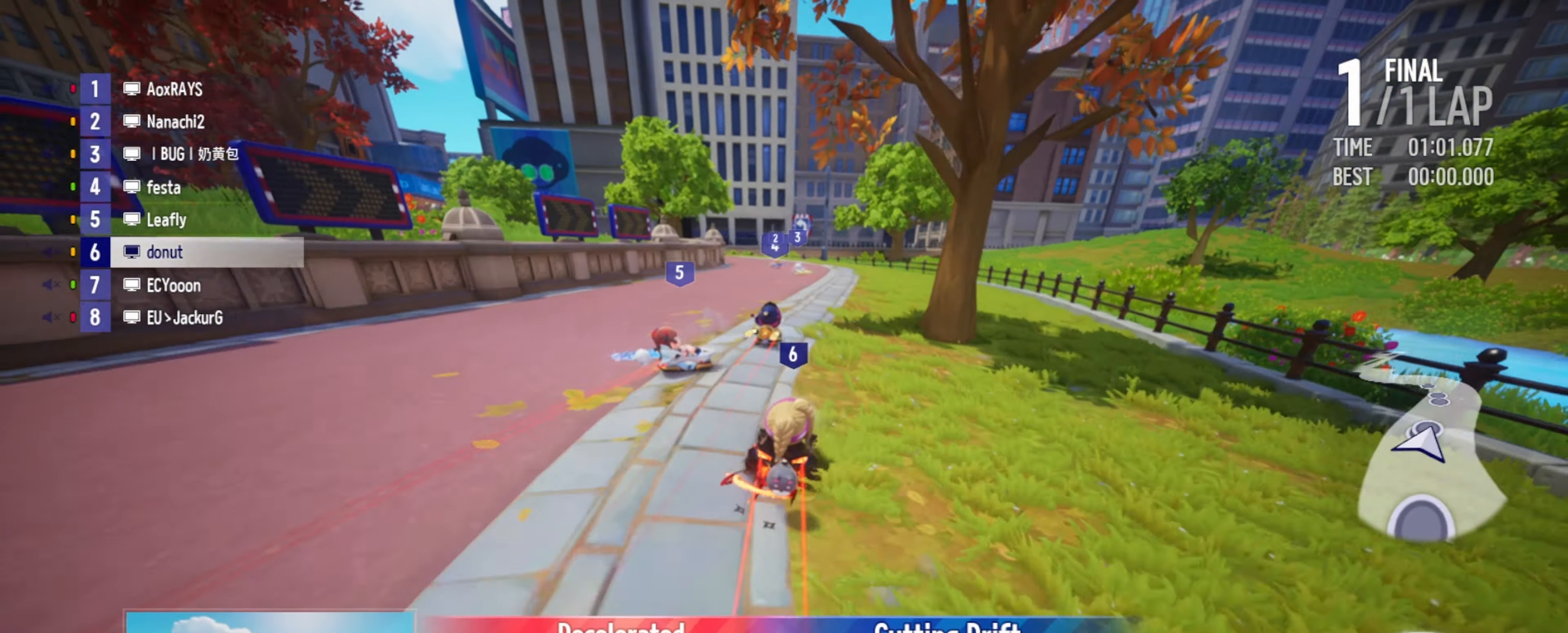
{"keys": ["up"], "events": [[284, "drift", "down"], [317, "boost", "down"], [334, "boost", "up"], [484, "drift", "up"], [500, "left", "up"]]}
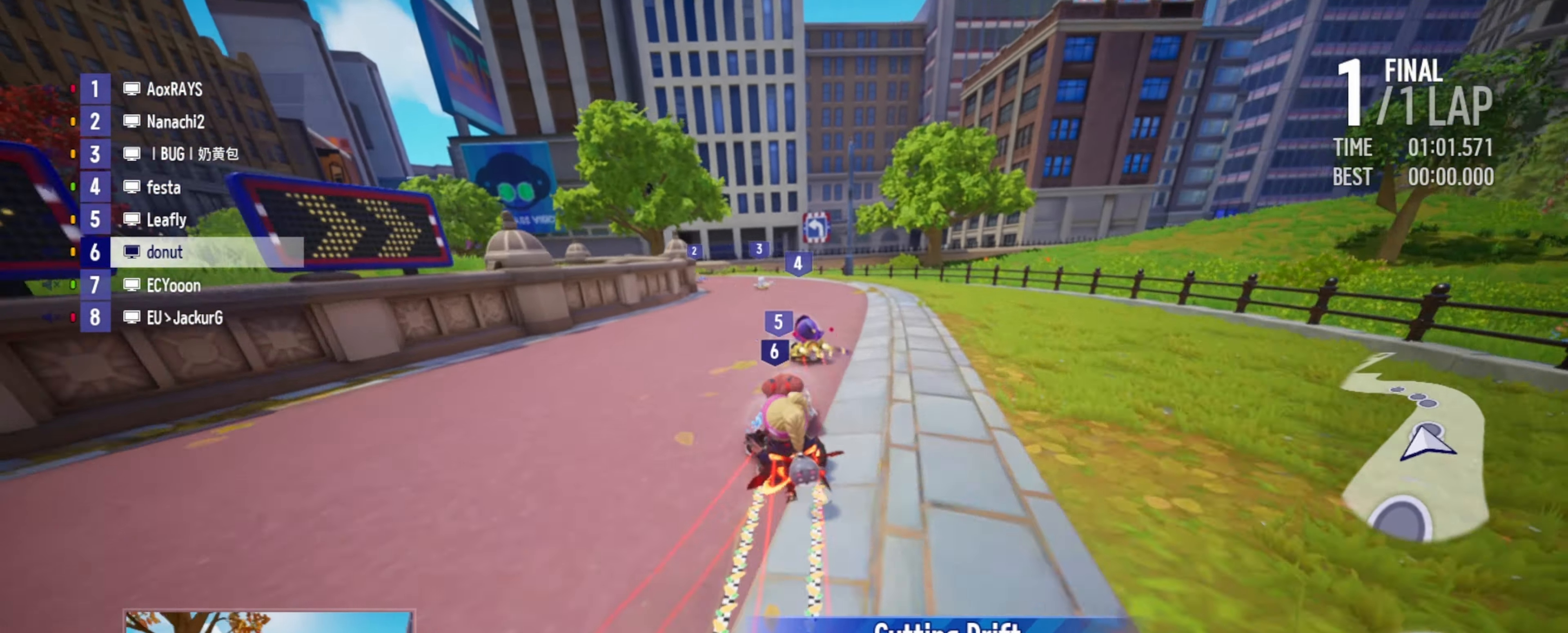
{"keys": ["drift", "left", "up"], "events": [[167, "right", "down"], [417, "right", "up"], [467, "left", "down"], [484, "drift", "down"]]}
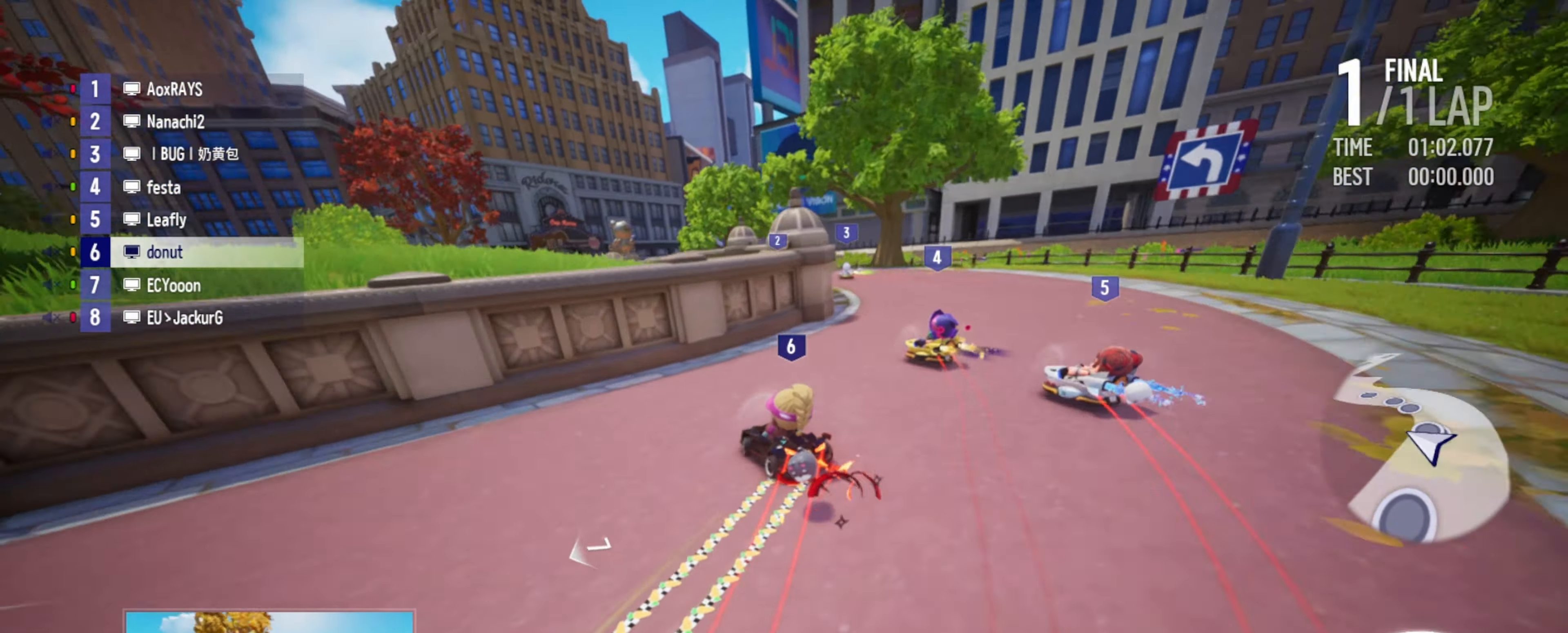
{"keys": ["right", "up"], "events": [[50, "drift", "up"], [67, "left", "up"], [350, "right", "down"], [450, "boost", "down"], [500, "boost", "up"]]}
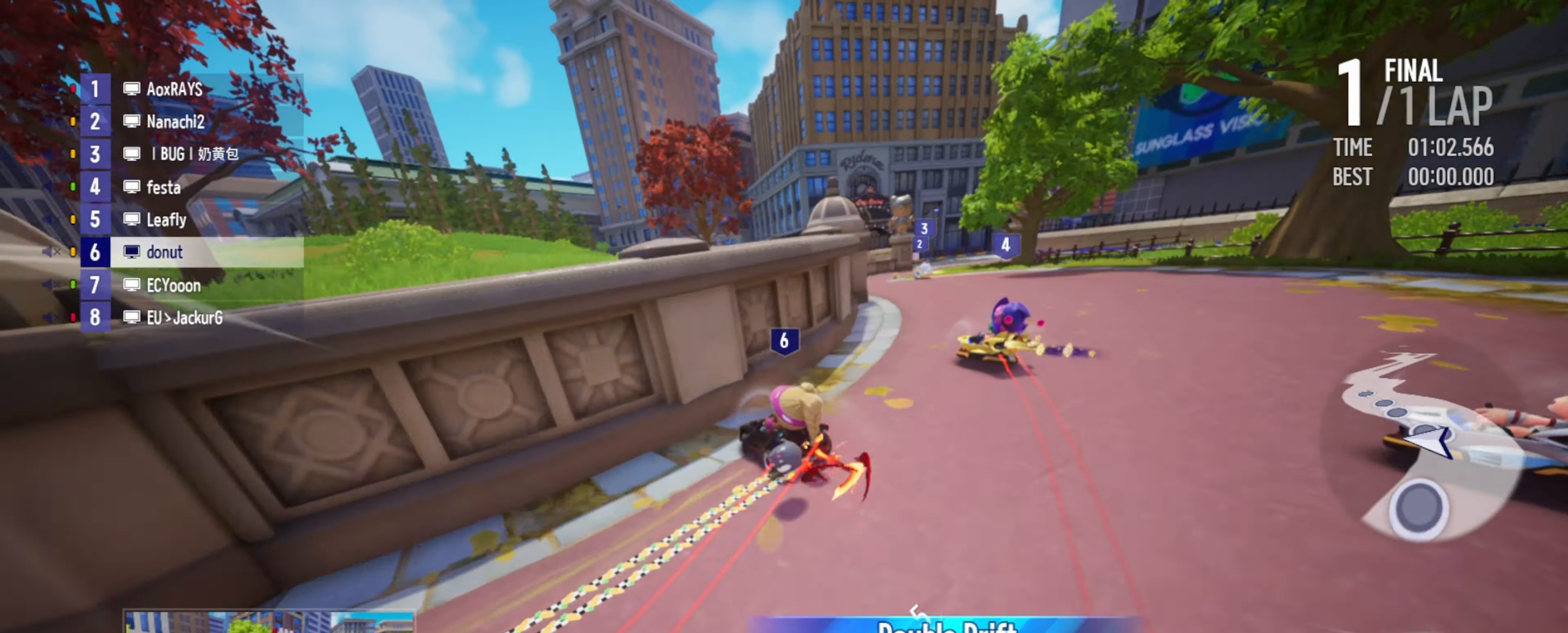
{"keys": ["boost", "right", "up"], "events": [[67, "boost", "down"], [84, "right", "up"], [134, "boost", "up"], [167, "right", "down"], [217, "boost", "down"], [267, "boost", "up"], [334, "boost", "down"], [467, "boost", "up"], [500, "boost", "down"]]}
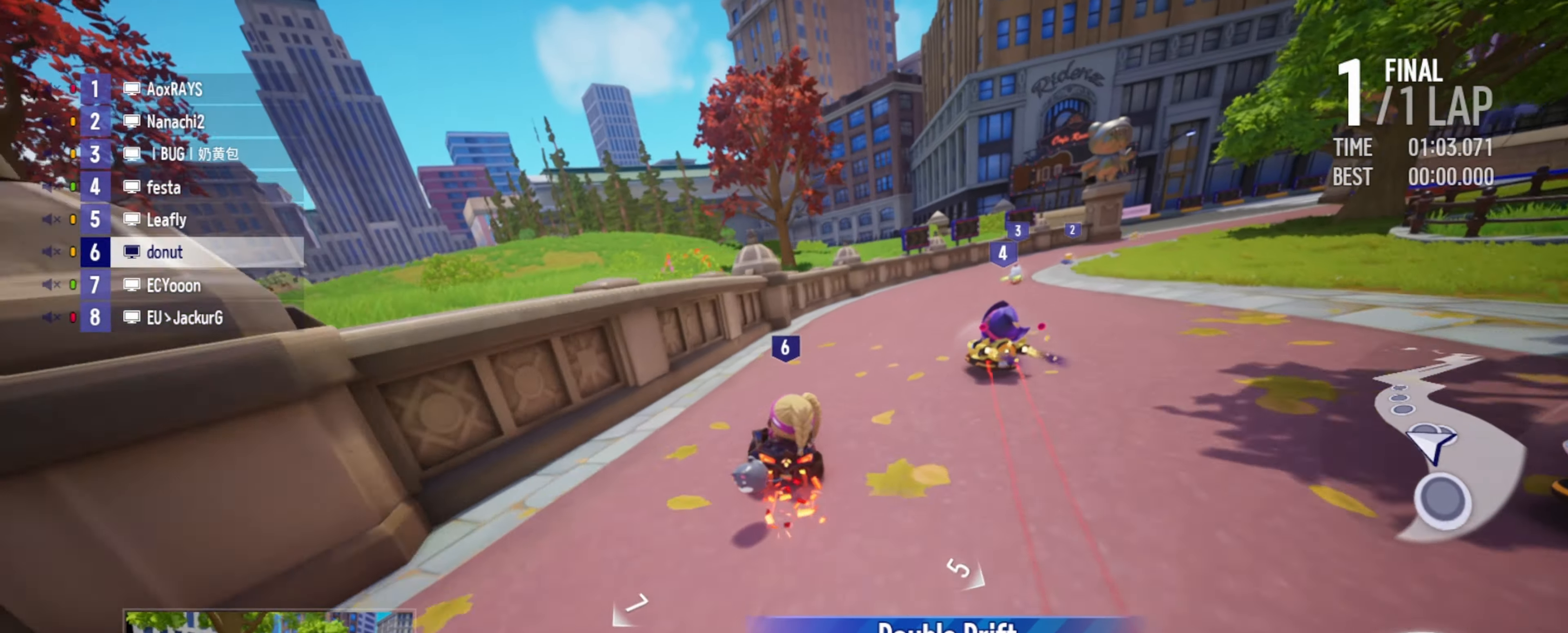
{"keys": ["left", "up"], "events": [[134, "boost", "up"], [200, "boost", "down"], [200, "drift", "down"], [284, "boost", "up"], [300, "drift", "up"], [317, "right", "up"], [467, "left", "down"]]}
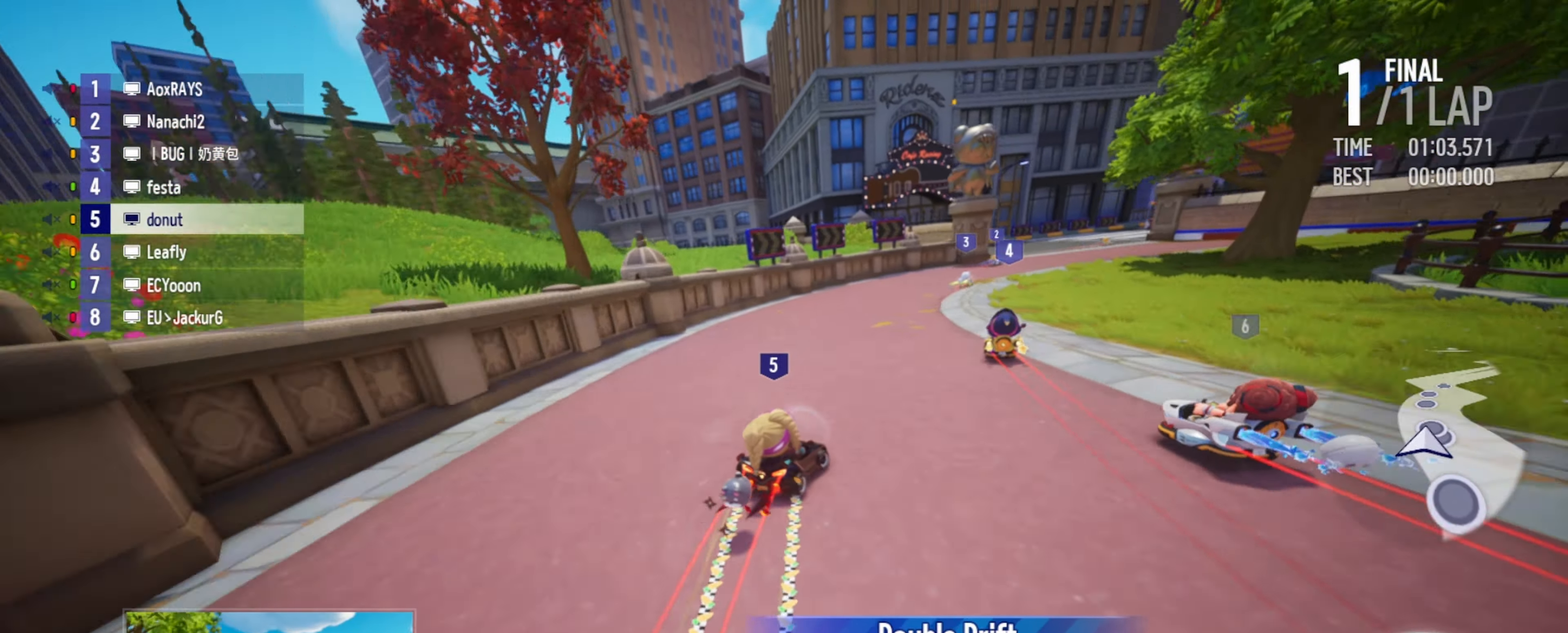
{"keys": ["up"], "events": [[200, "left", "up"], [350, "drift", "down"], [367, "right", "down"], [400, "drift", "up"], [417, "right", "up"]]}
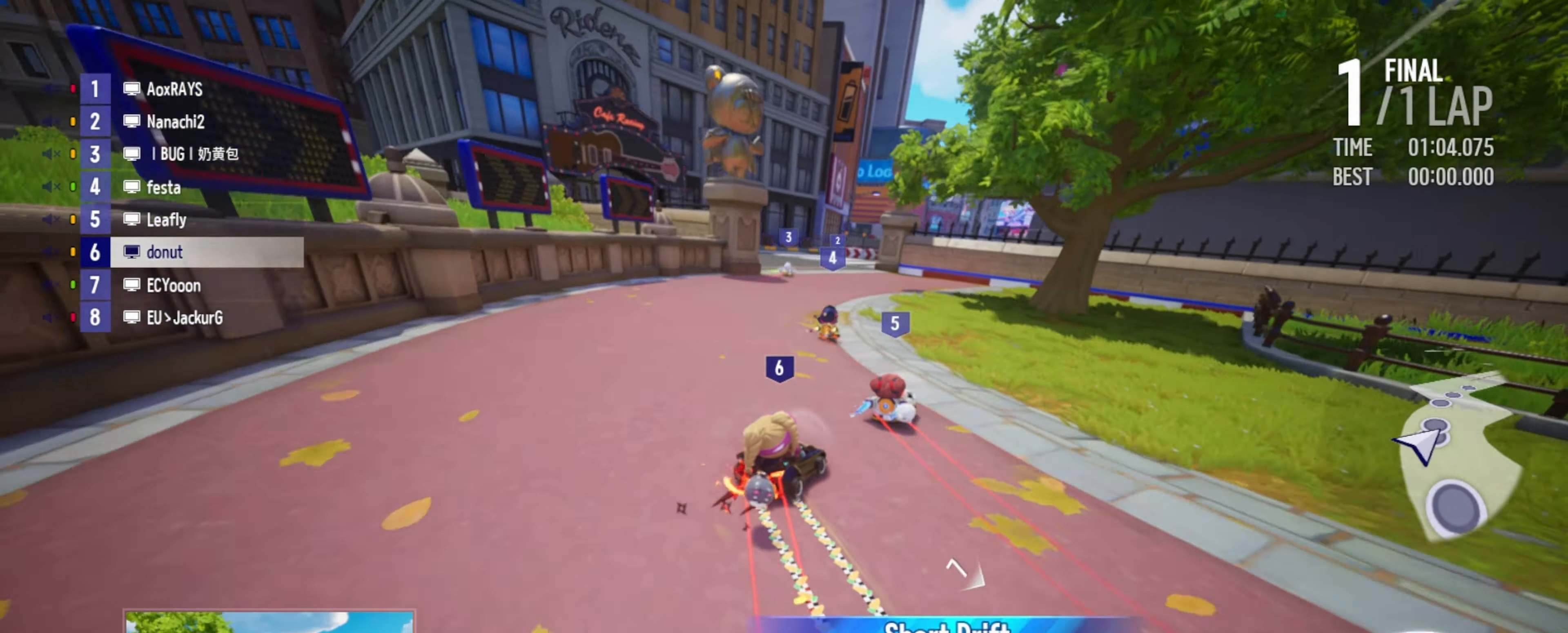
{"keys": ["up"], "events": [[200, "right", "down"], [300, "right", "up"]]}
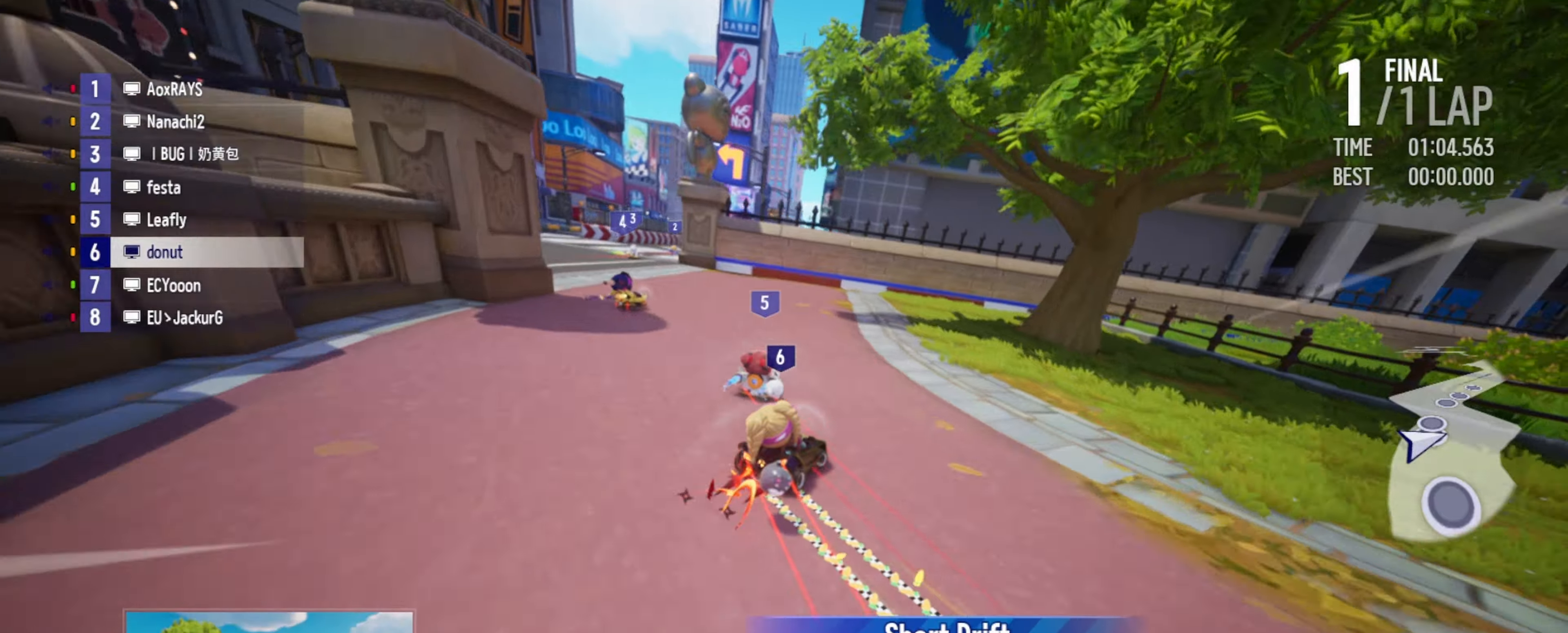
{"keys": ["drift", "up"], "events": [[66, "drift", "down"], [83, "left", "down"], [500, "left", "up"]]}